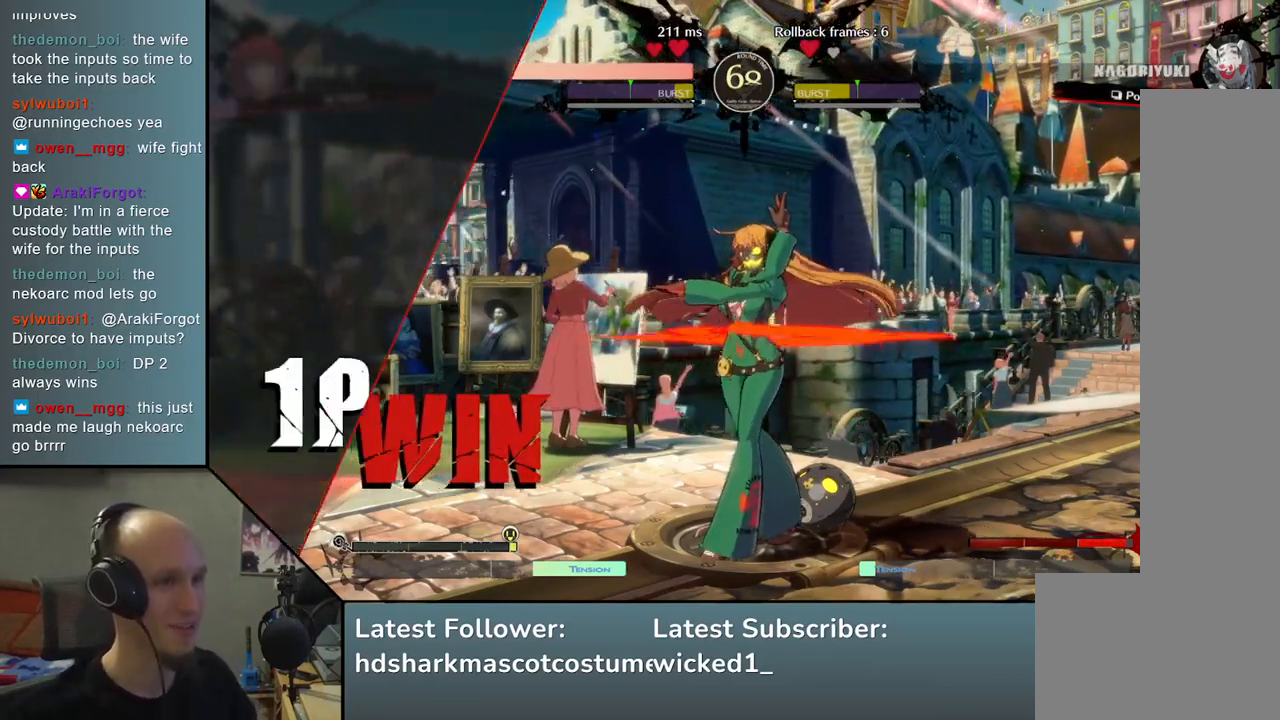
Gameplay with a controller (arcade stick); each line is a JSON object with the inputs held at the frame after it. "events" lists button and stick changes between this image and that frame as [ms after this image, input, new state], when the widget could be followed in between. Not read: L3 R3.
{"buttons": [], "left_stick": "left", "events": [[417, "left_stick", "left"]]}
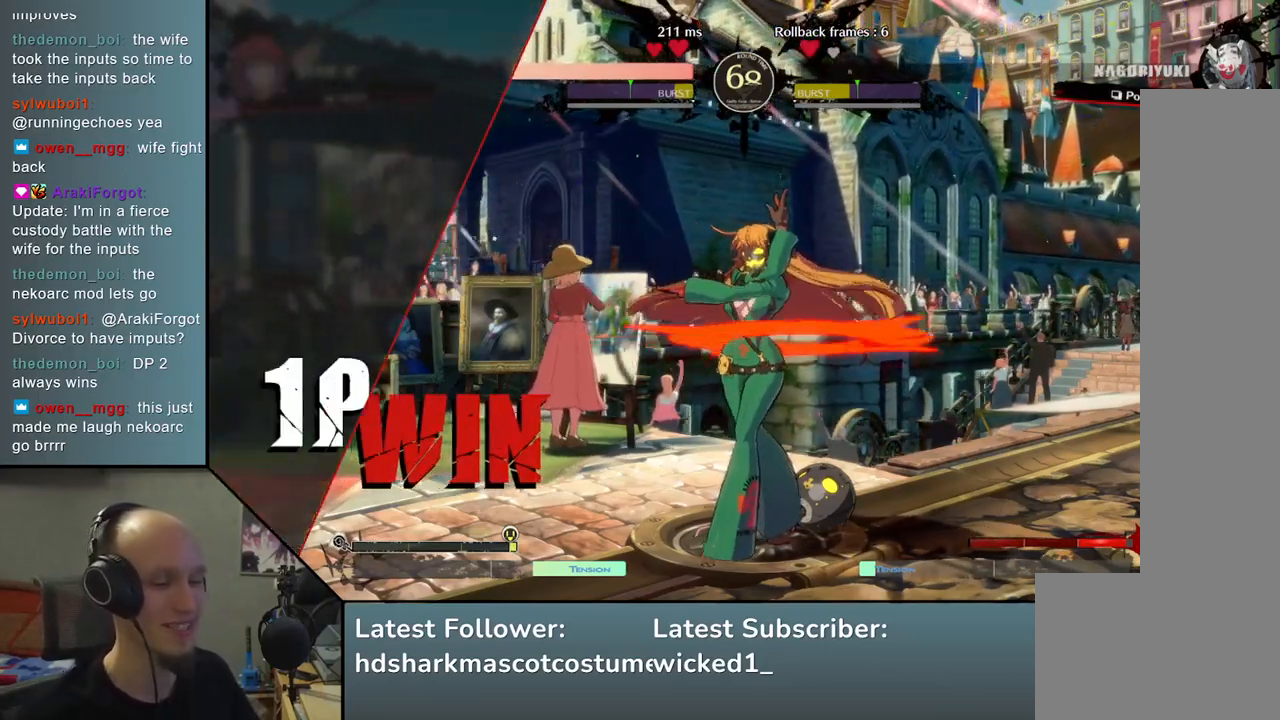
{"buttons": [], "left_stick": "left", "events": []}
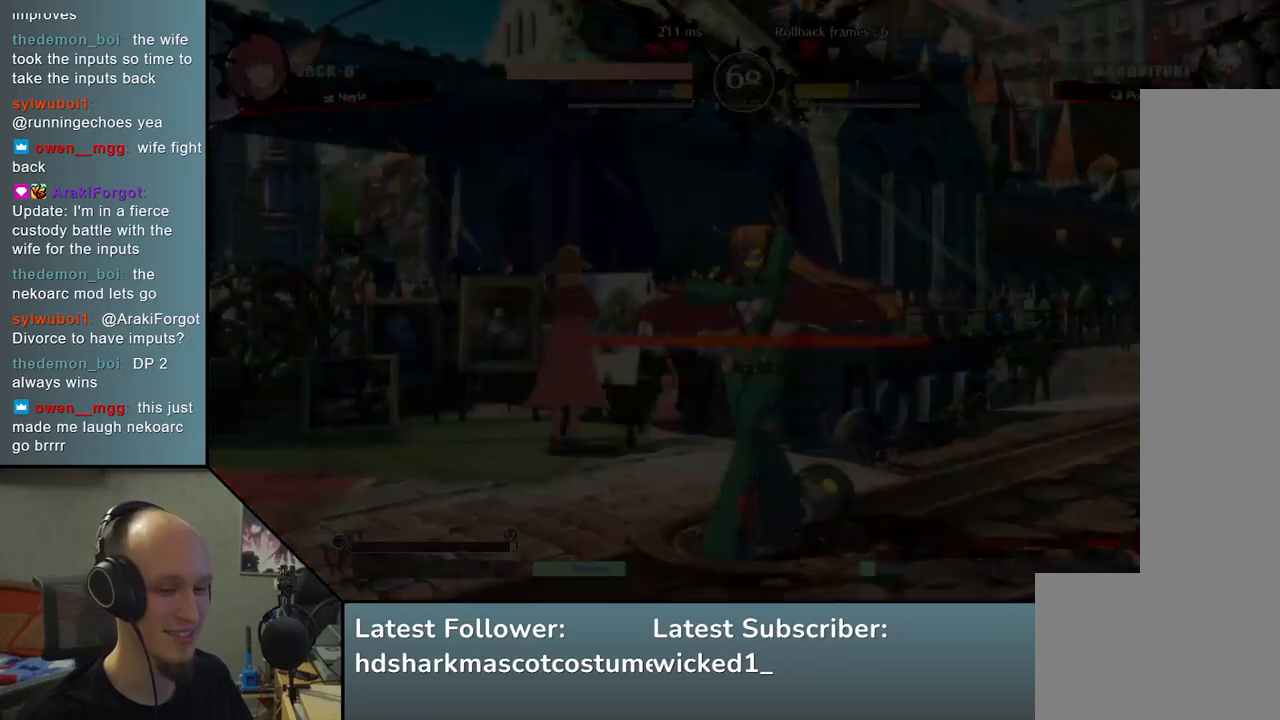
{"buttons": [], "left_stick": "left", "events": []}
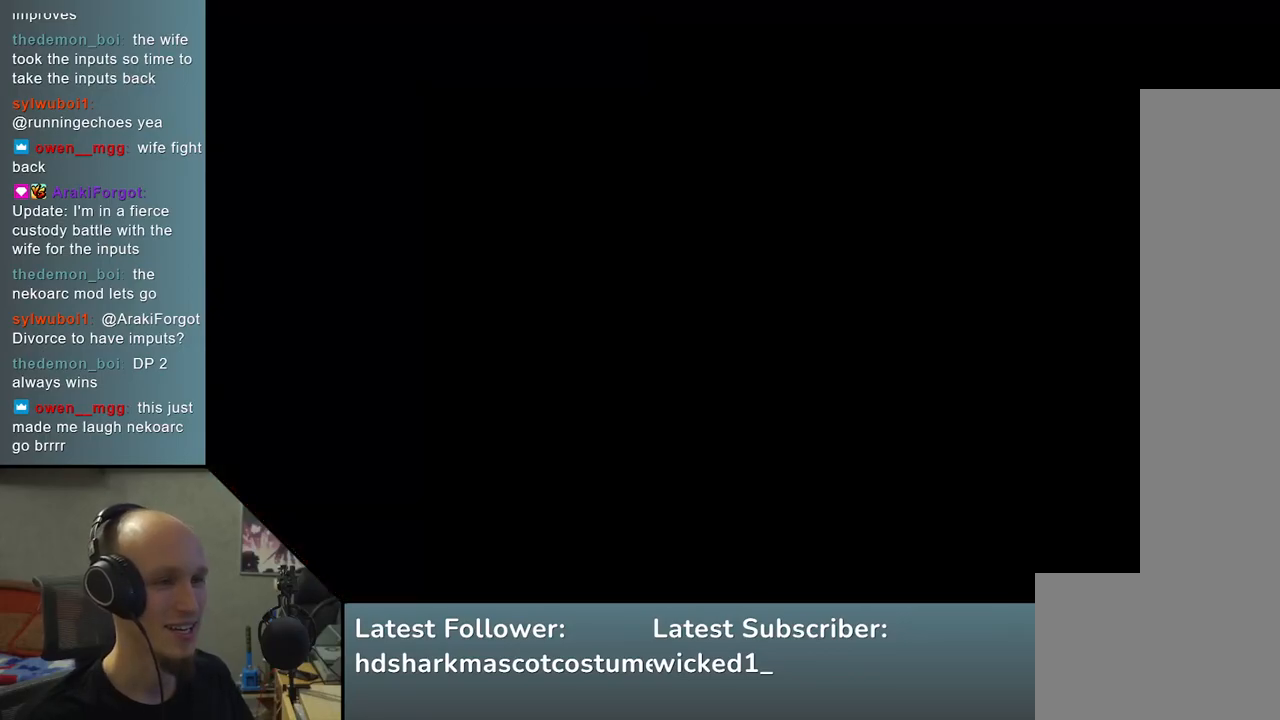
{"buttons": [], "left_stick": "left", "events": []}
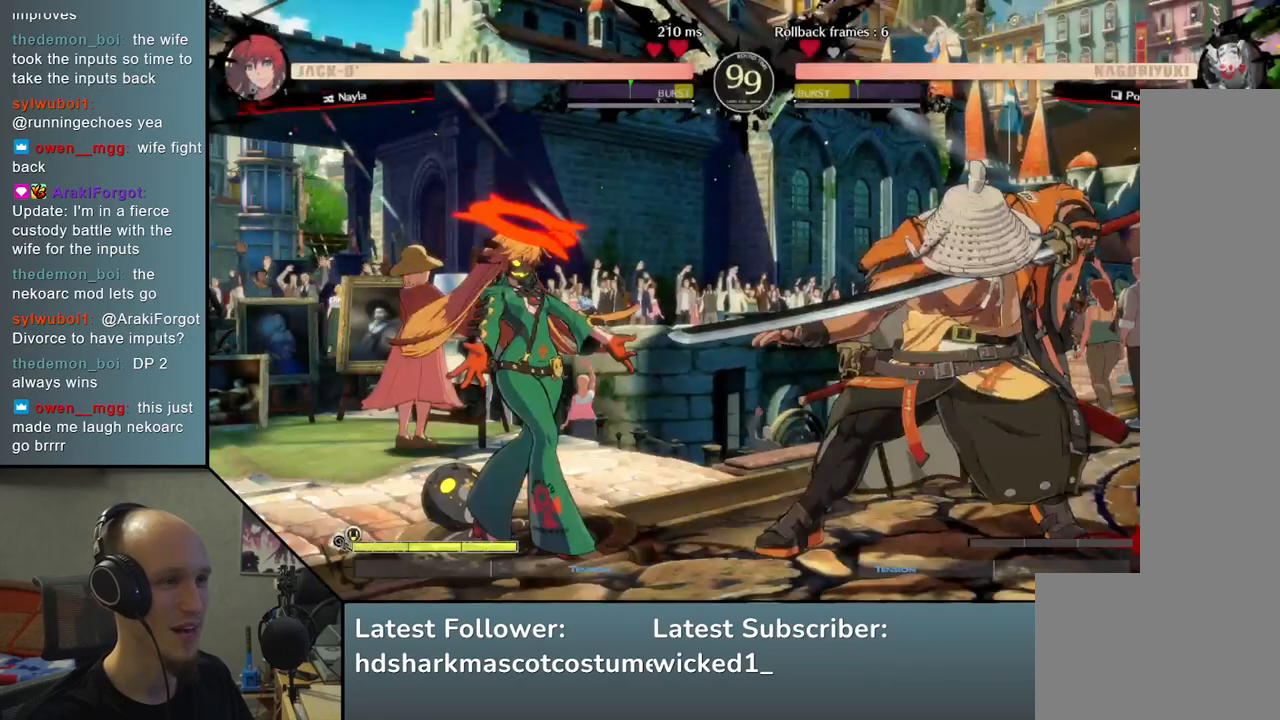
{"buttons": [], "left_stick": "left", "events": []}
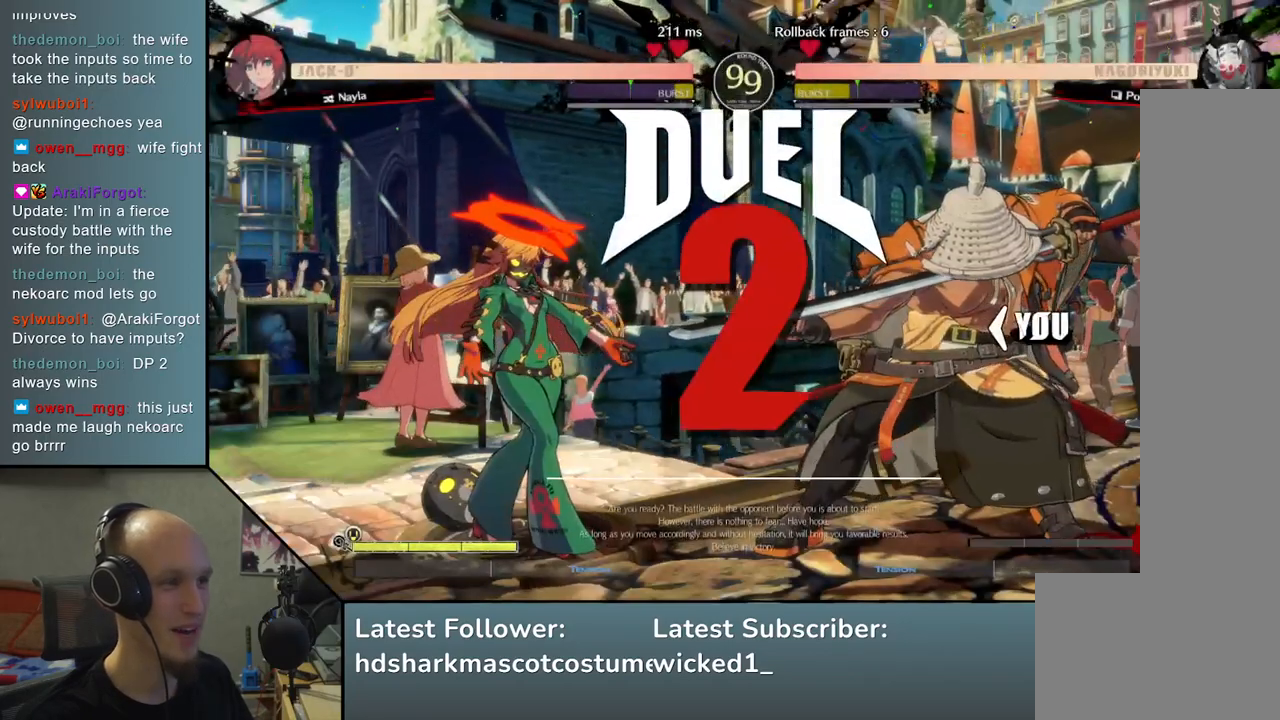
{"buttons": [], "left_stick": "up-left", "events": [[17, "left_stick", "up-left"]]}
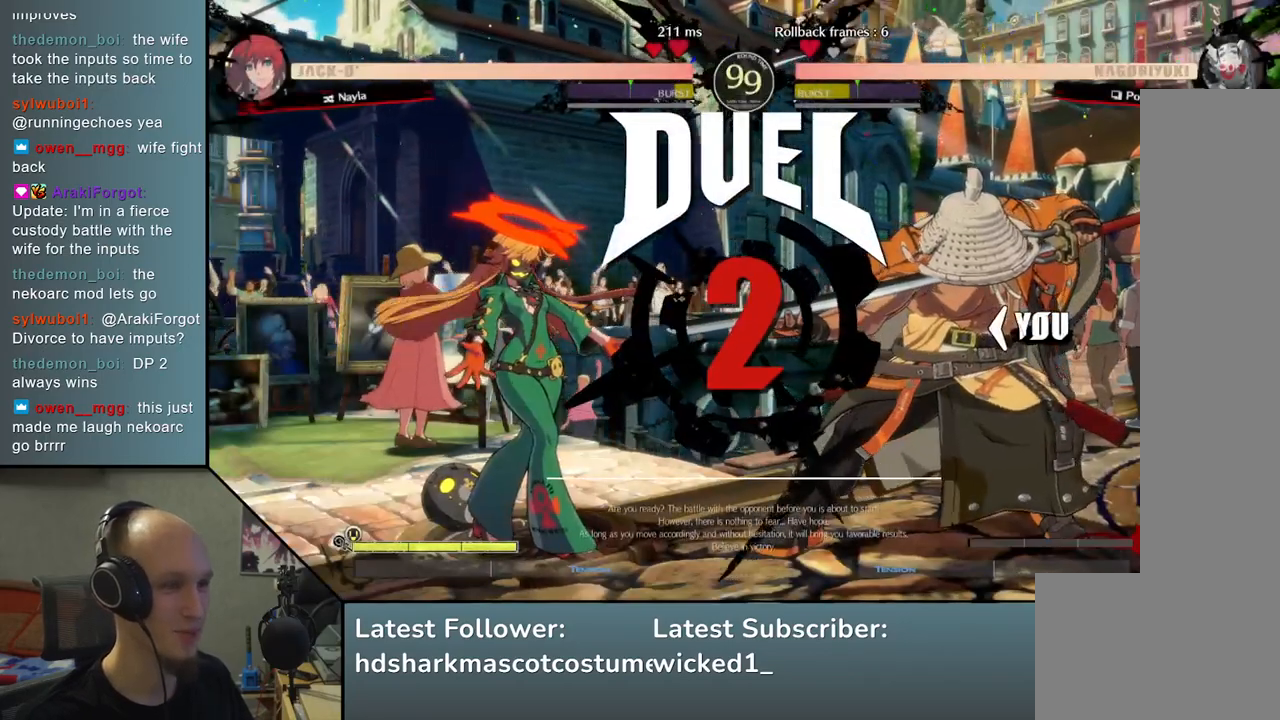
{"buttons": [], "left_stick": "up-left", "events": []}
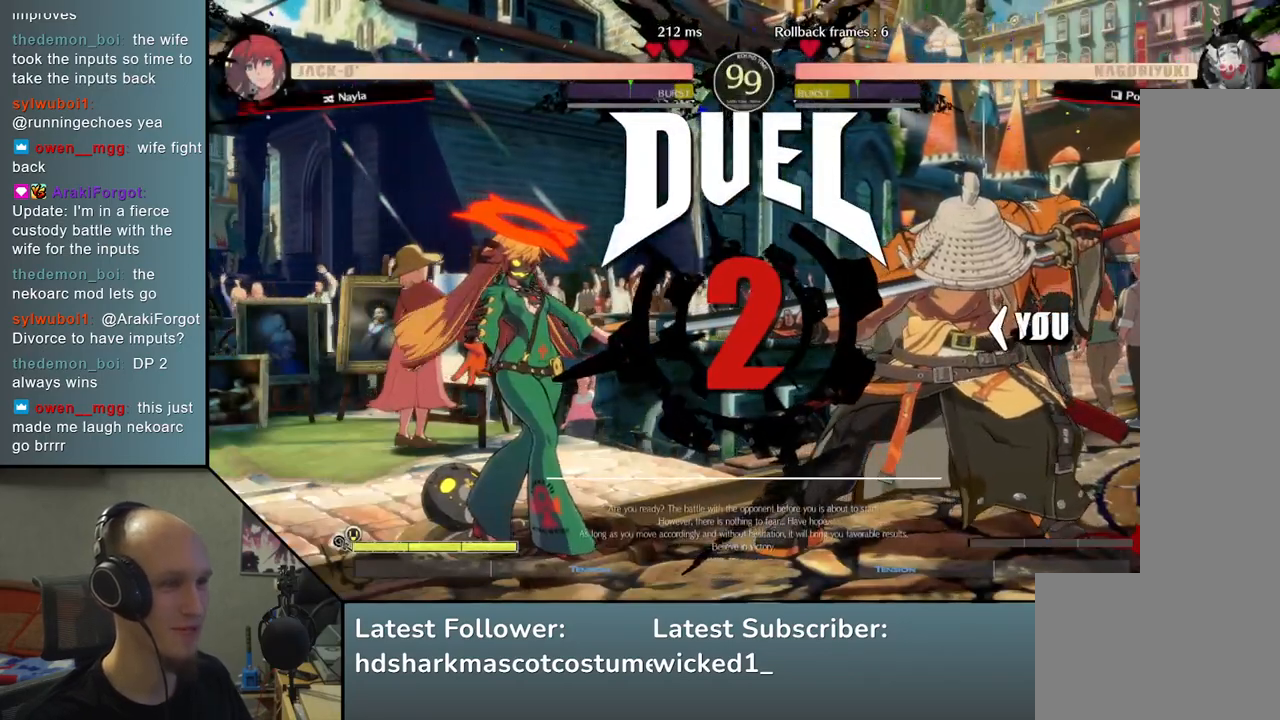
{"buttons": [], "left_stick": "up-left", "events": []}
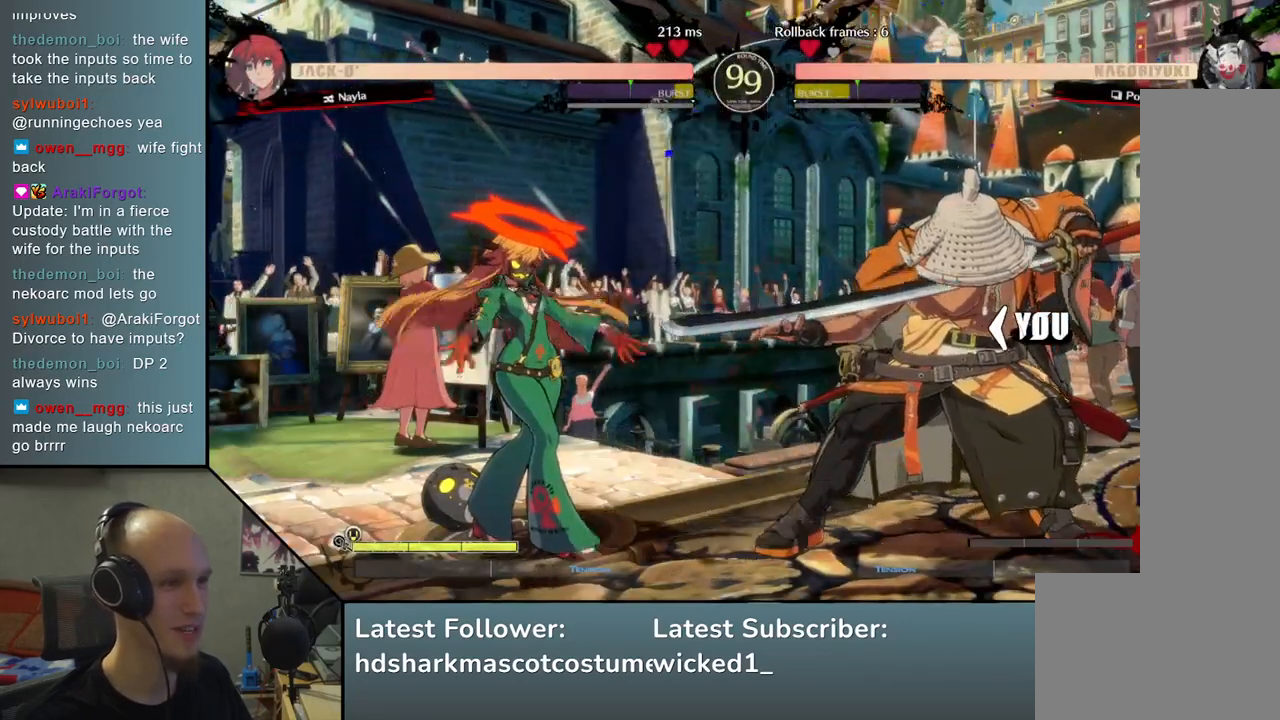
{"buttons": [], "left_stick": "up-left", "events": []}
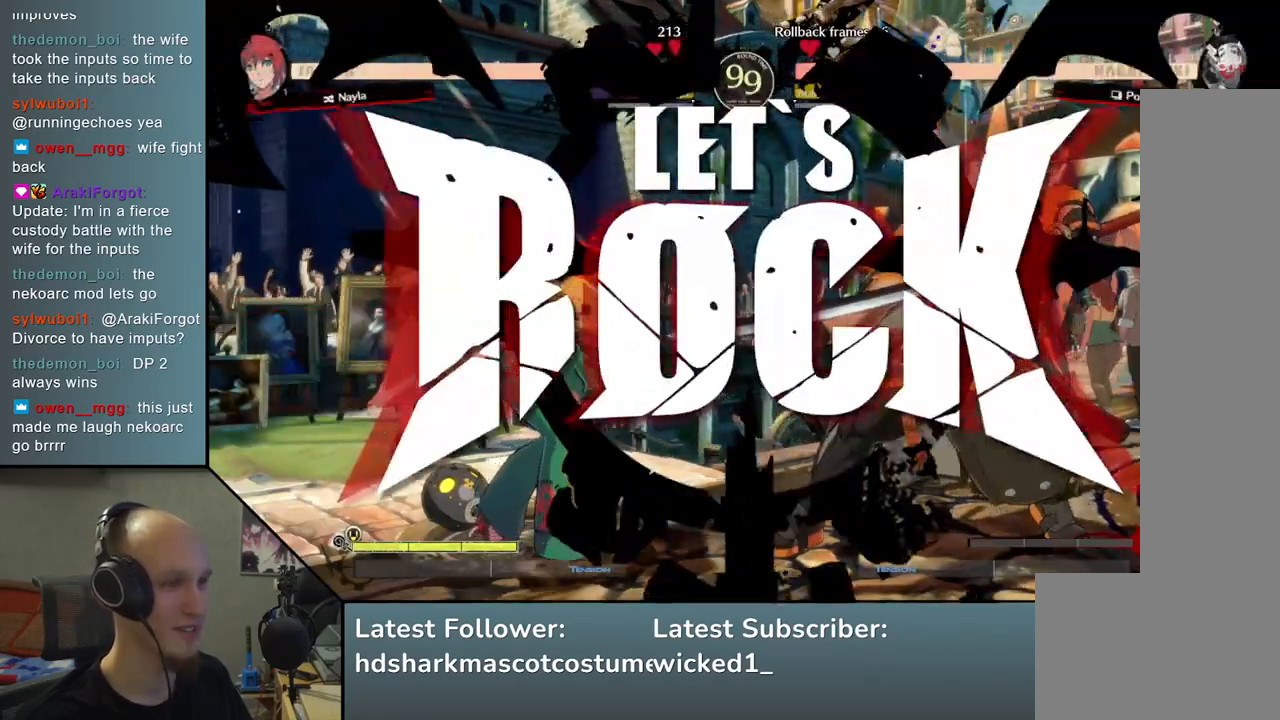
{"buttons": [], "left_stick": "up-left", "events": []}
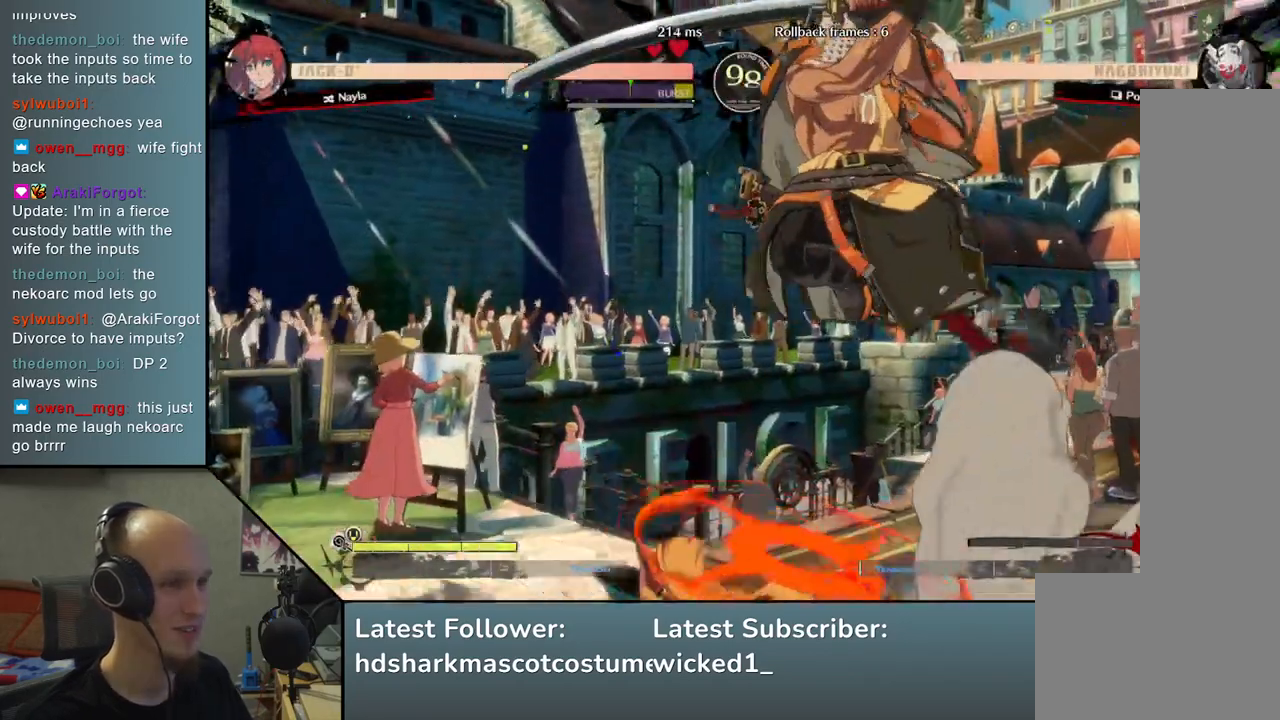
{"buttons": [], "left_stick": "center", "events": [[67, "left_stick", "center"], [233, "SQUARE", "down"], [367, "SQUARE", "up"]]}
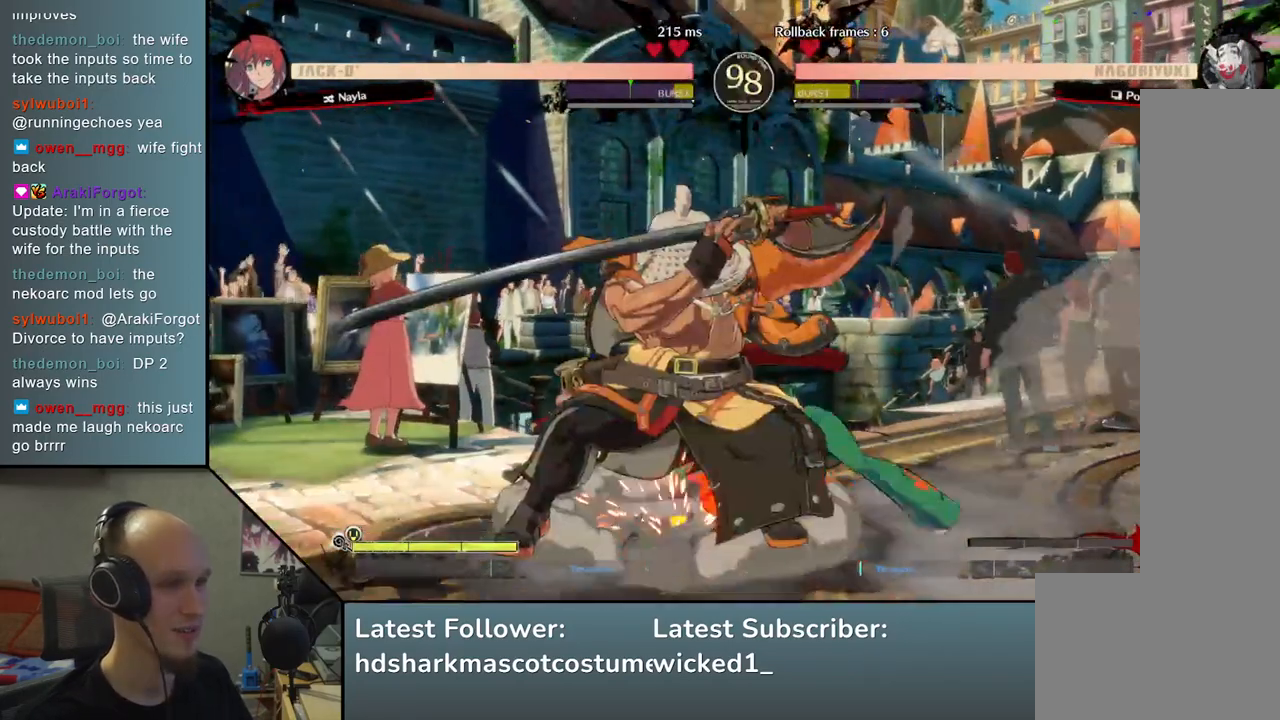
{"buttons": [], "left_stick": "center", "events": [[117, "TRIANGLE", "down"], [217, "TRIANGLE", "up"], [317, "TRIANGLE", "down"], [417, "TRIANGLE", "up"]]}
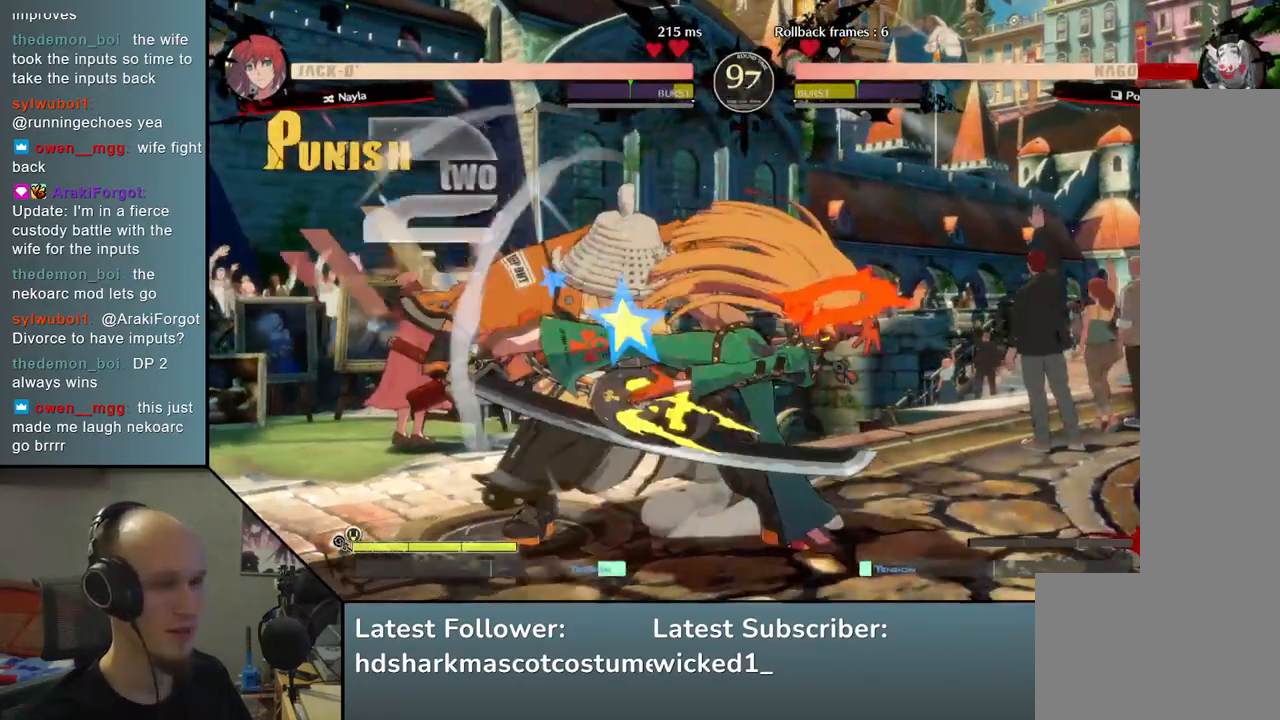
{"buttons": [], "left_stick": "down-left", "events": [[33, "TRIANGLE", "down"], [83, "left_stick", "down-left"], [133, "TRIANGLE", "up"]]}
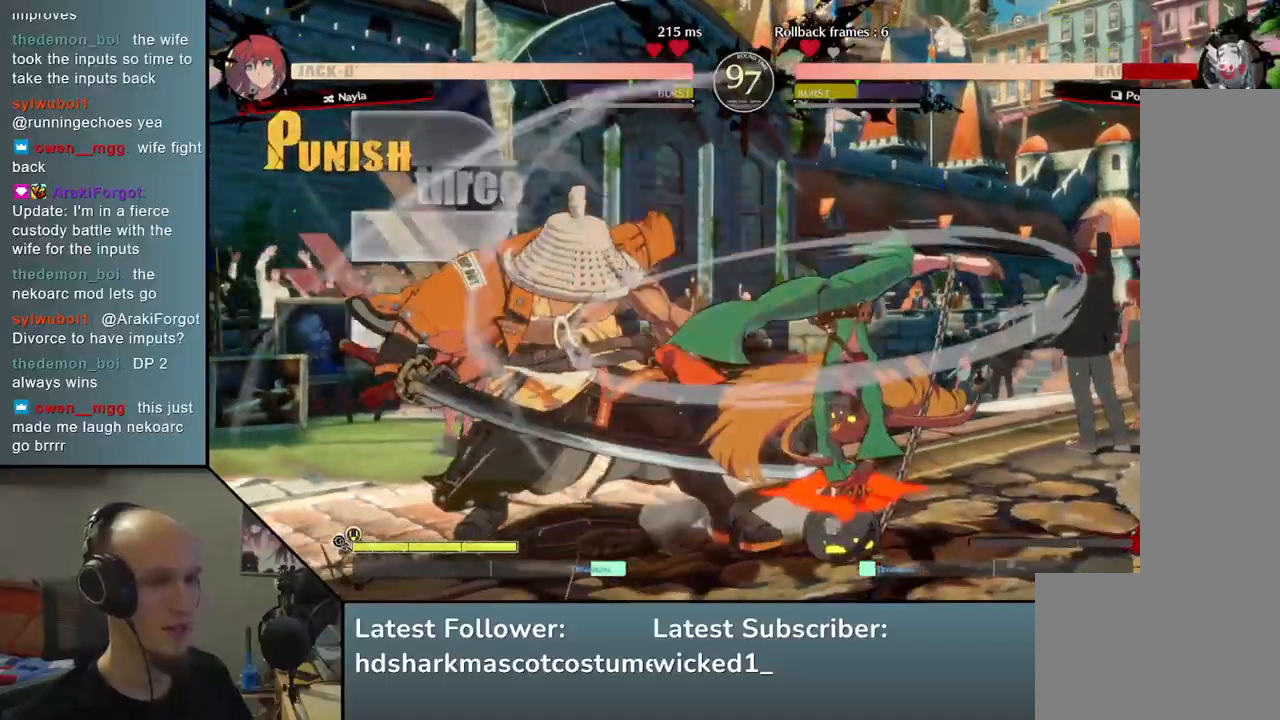
{"buttons": [], "left_stick": "down-left", "events": []}
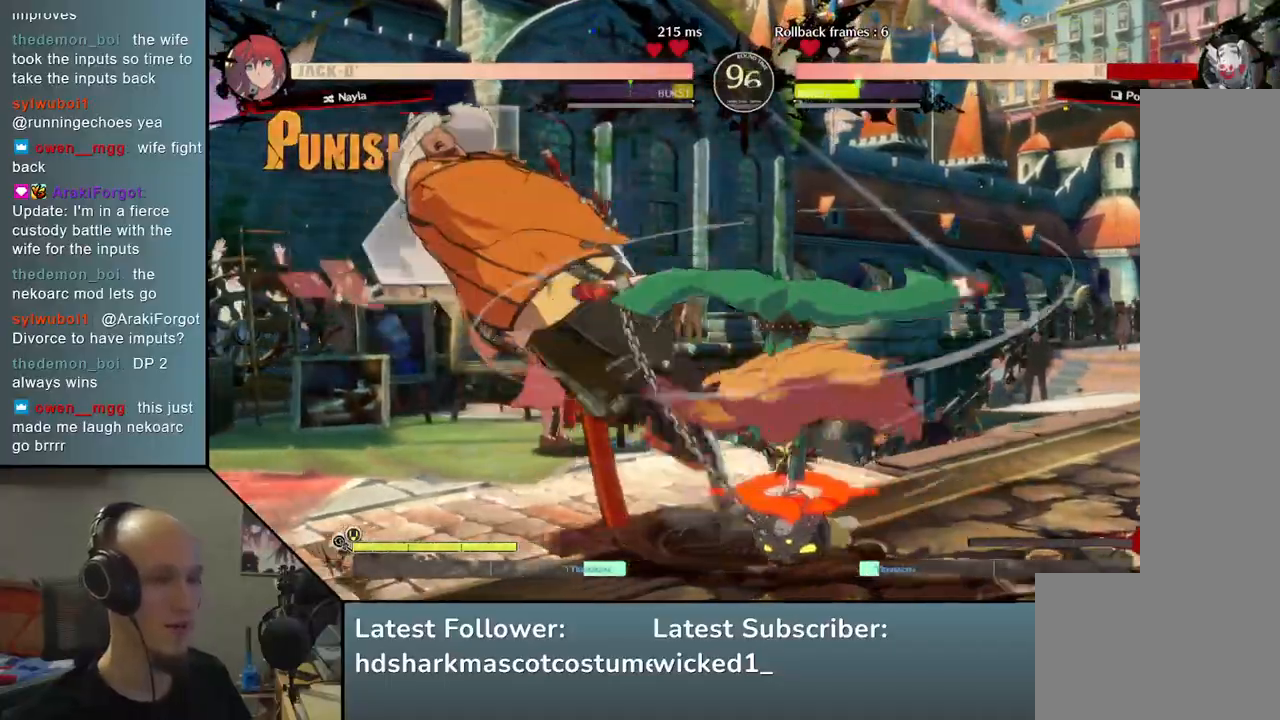
{"buttons": [], "left_stick": "down-left", "events": []}
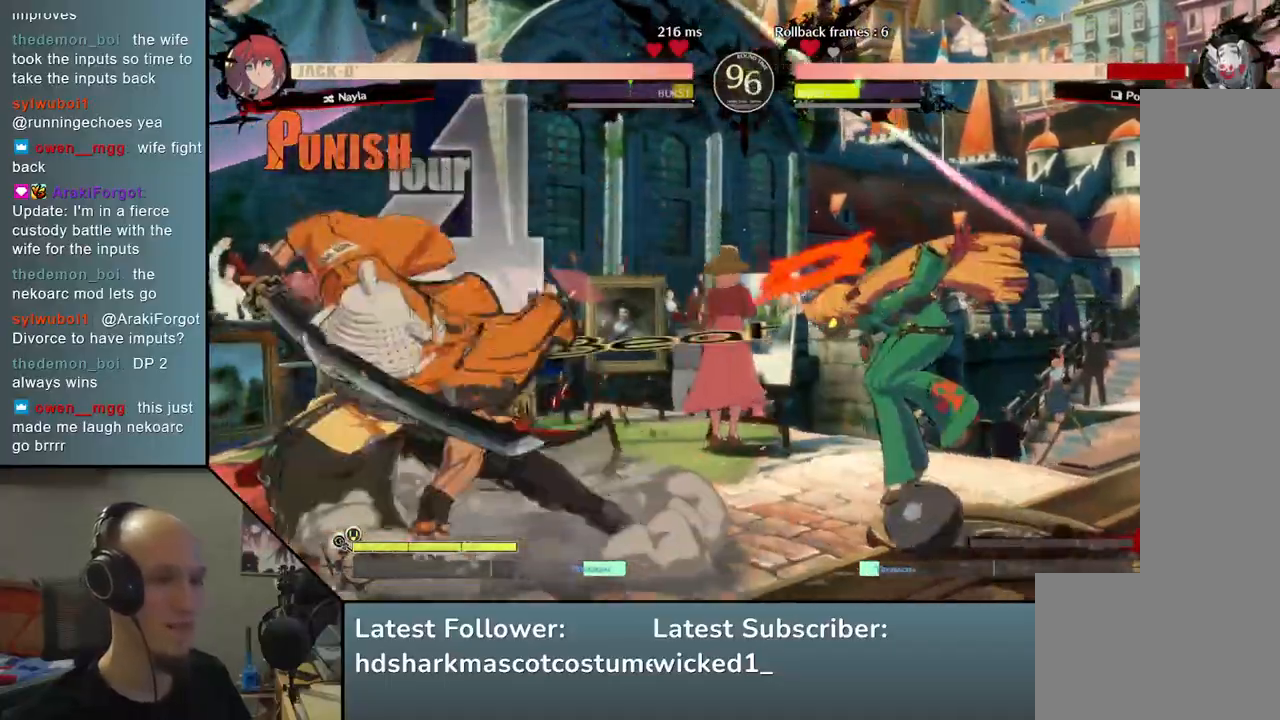
{"buttons": ["L2"], "left_stick": "center", "events": [[200, "L2", "down"], [233, "left_stick", "center"], [250, "L2", "up"], [350, "L2", "down"], [400, "L2", "up"], [450, "L2", "down"]]}
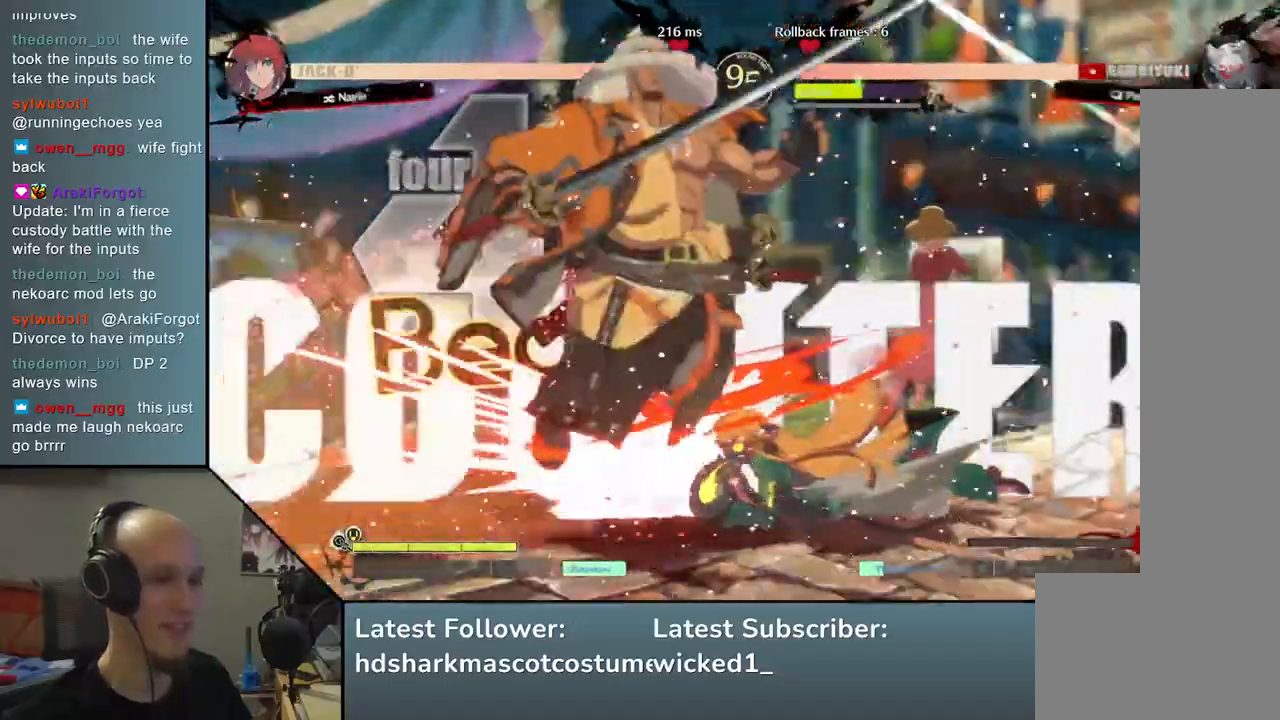
{"buttons": [], "left_stick": "down-left", "events": [[33, "L2", "up"], [150, "left_stick", "down-left"]]}
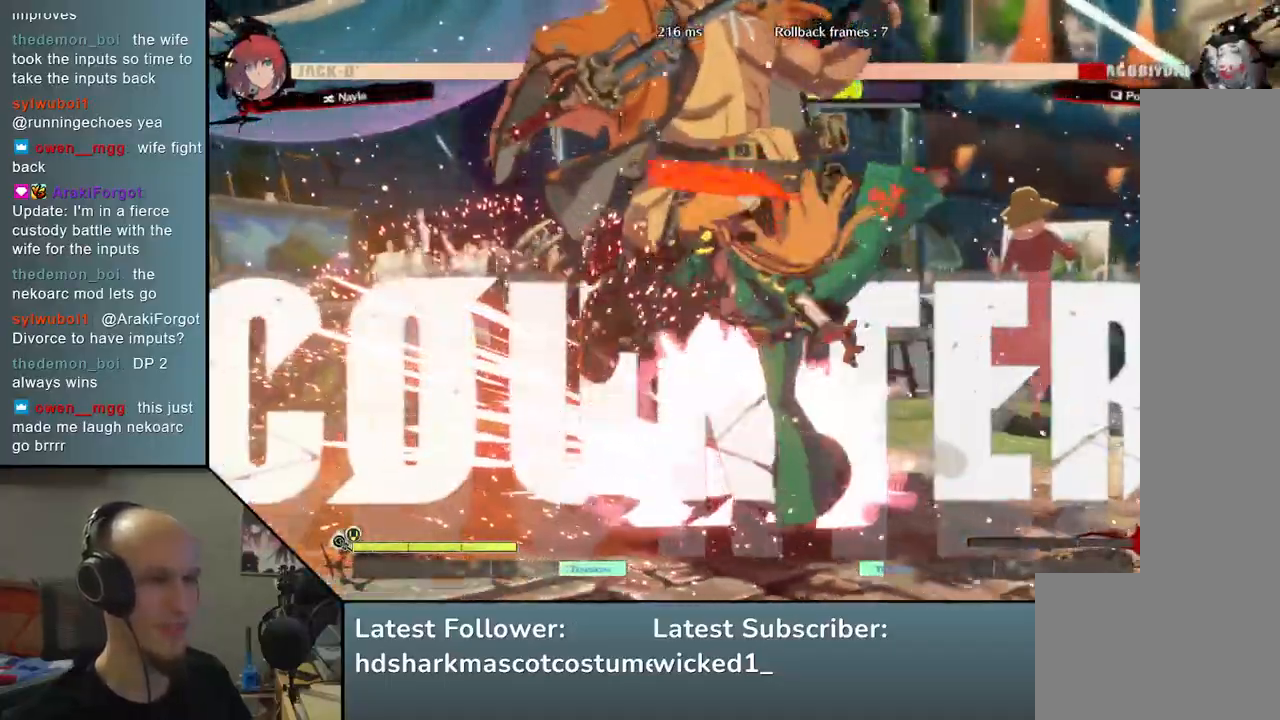
{"buttons": [], "left_stick": "down-left", "events": []}
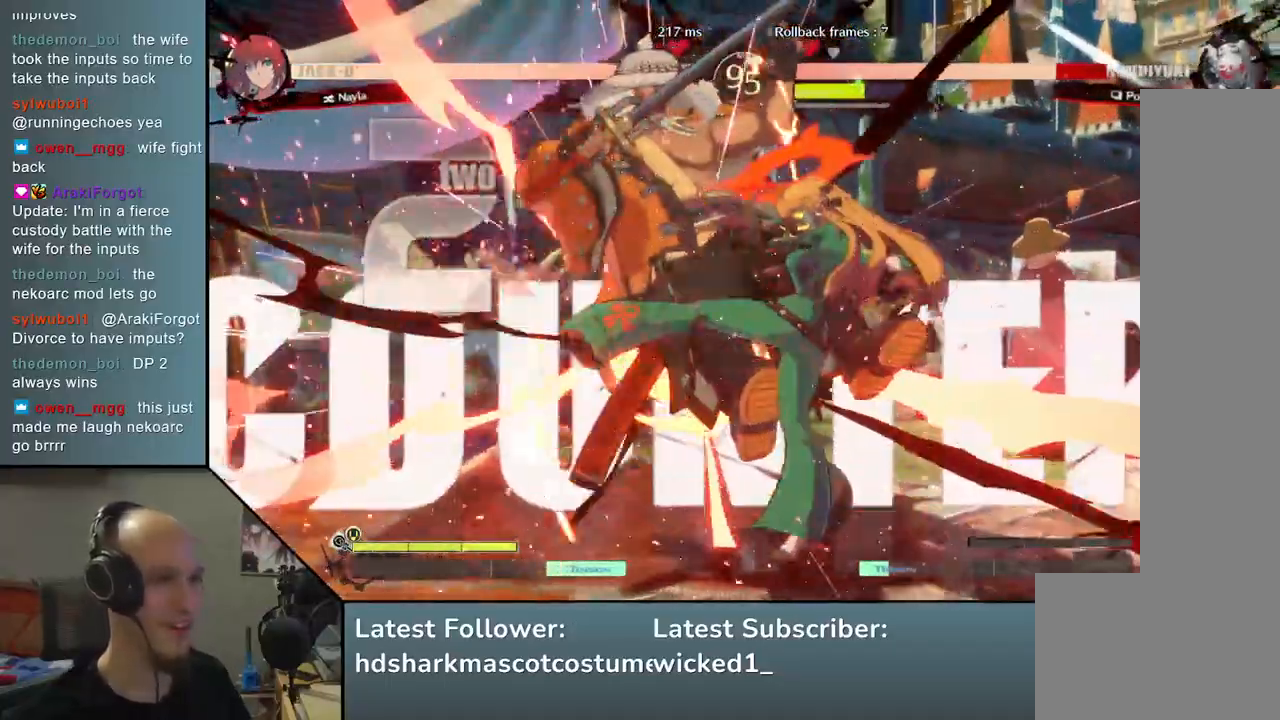
{"buttons": ["L2"], "left_stick": "center", "events": [[483, "left_stick", "center"], [500, "L2", "down"]]}
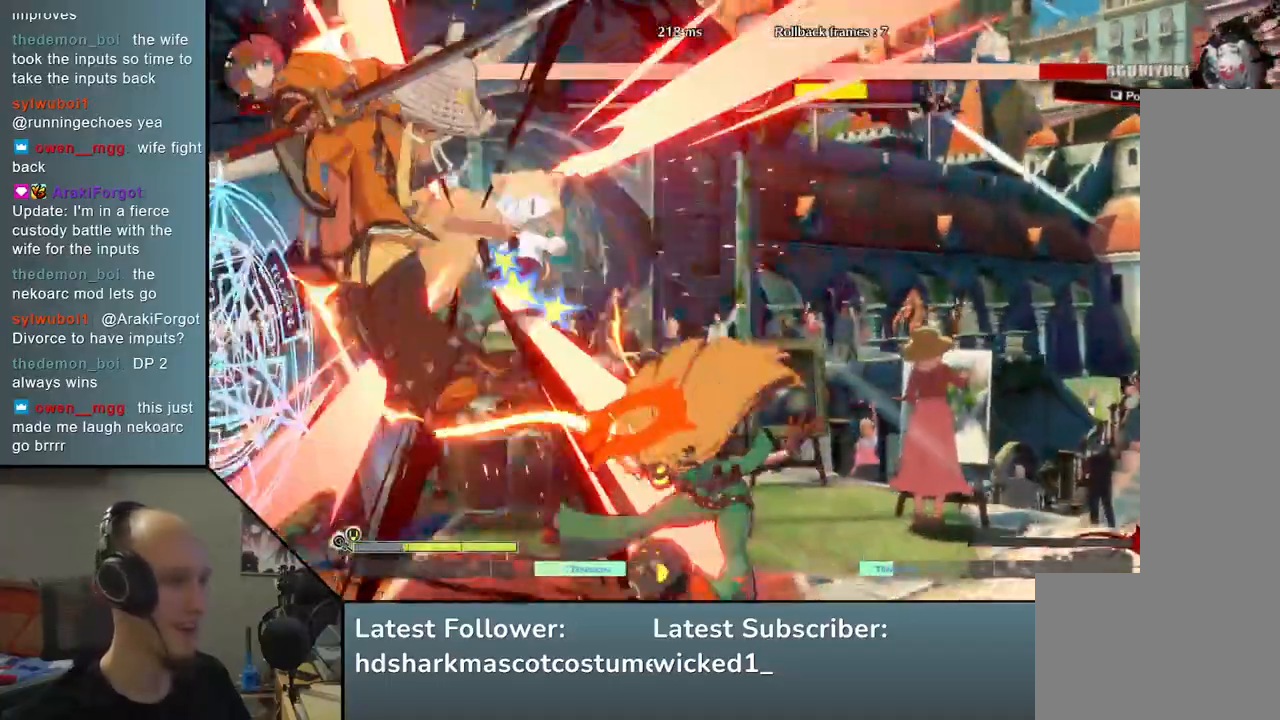
{"buttons": [], "left_stick": "down-left", "events": [[50, "L2", "up"], [317, "left_stick", "left"], [450, "left_stick", "down-left"]]}
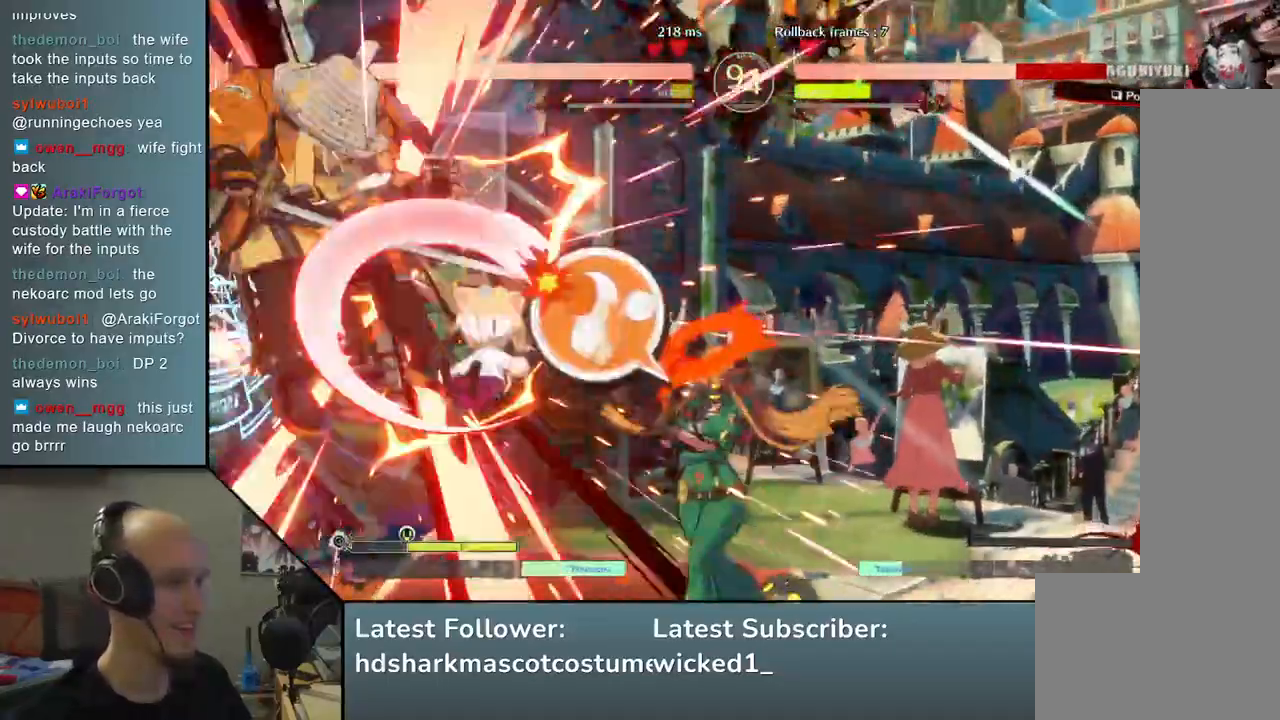
{"buttons": [], "left_stick": "down-left", "events": []}
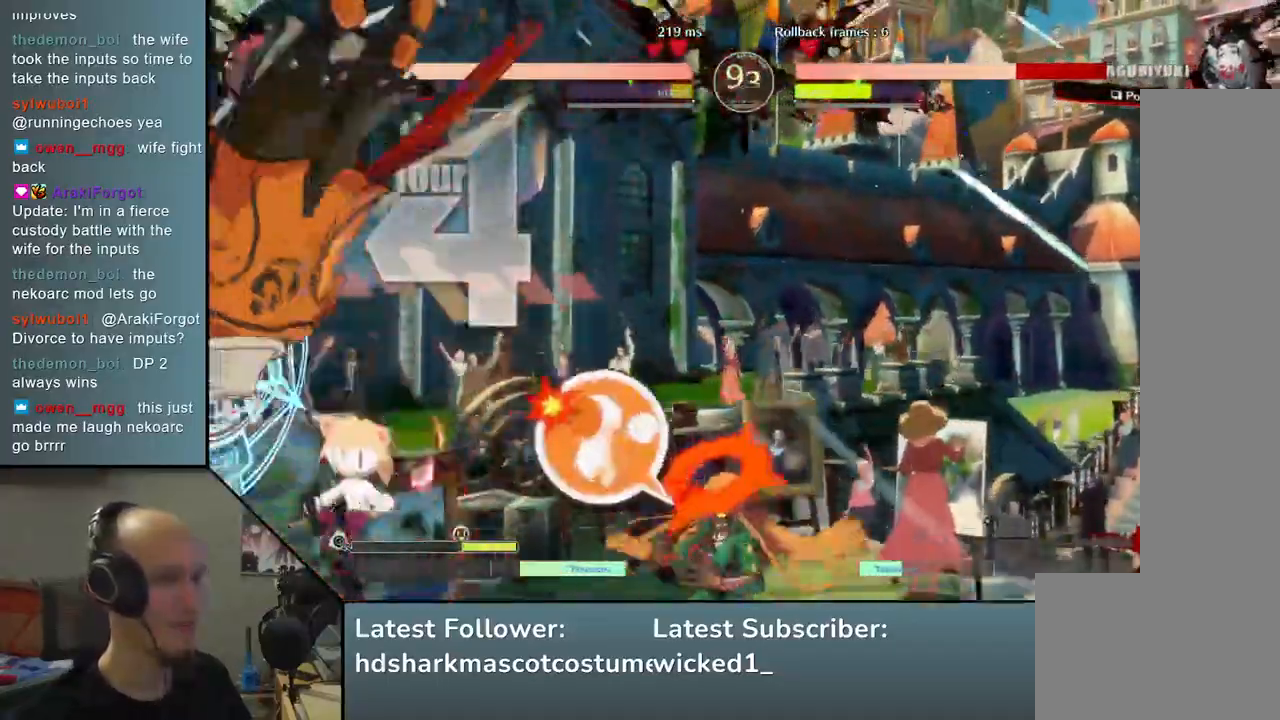
{"buttons": [], "left_stick": "down-left", "events": []}
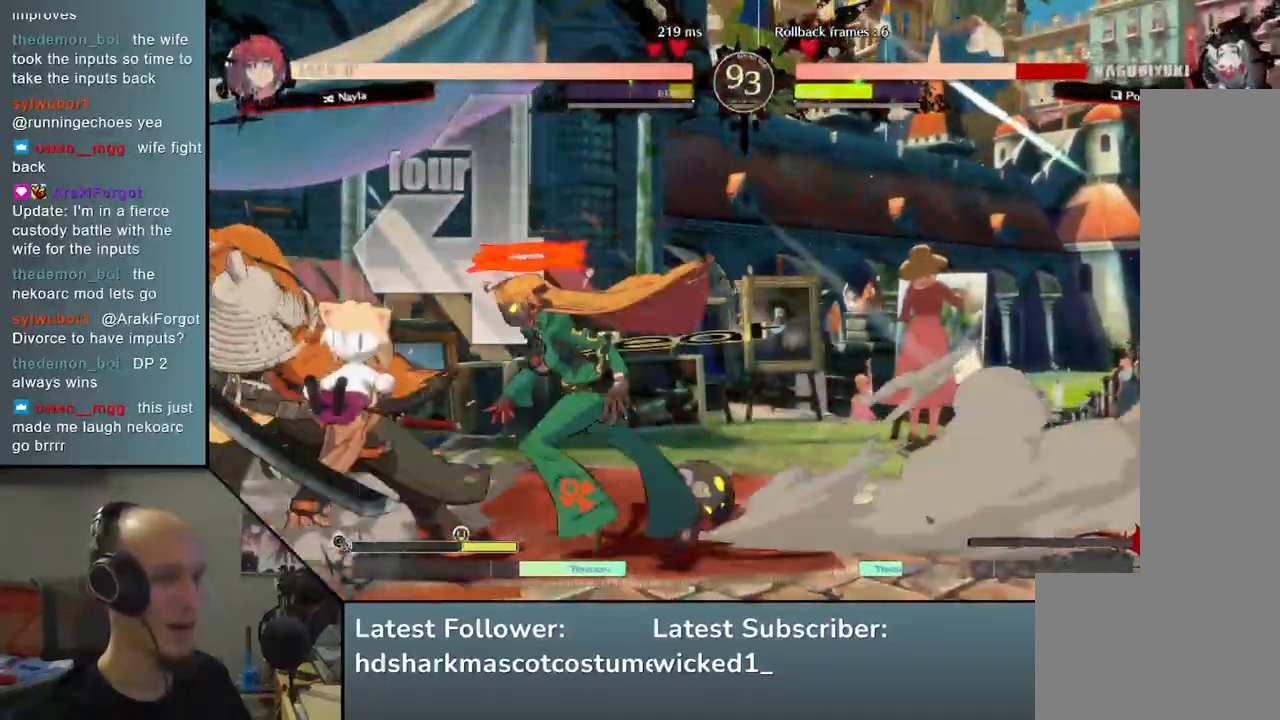
{"buttons": [], "left_stick": "down-left", "events": [[117, "L2", "down"], [117, "left_stick", "center"], [183, "L2", "up"], [250, "L2", "down"], [317, "L2", "up"], [350, "L2", "down"], [400, "L2", "up"], [400, "left_stick", "down-left"]]}
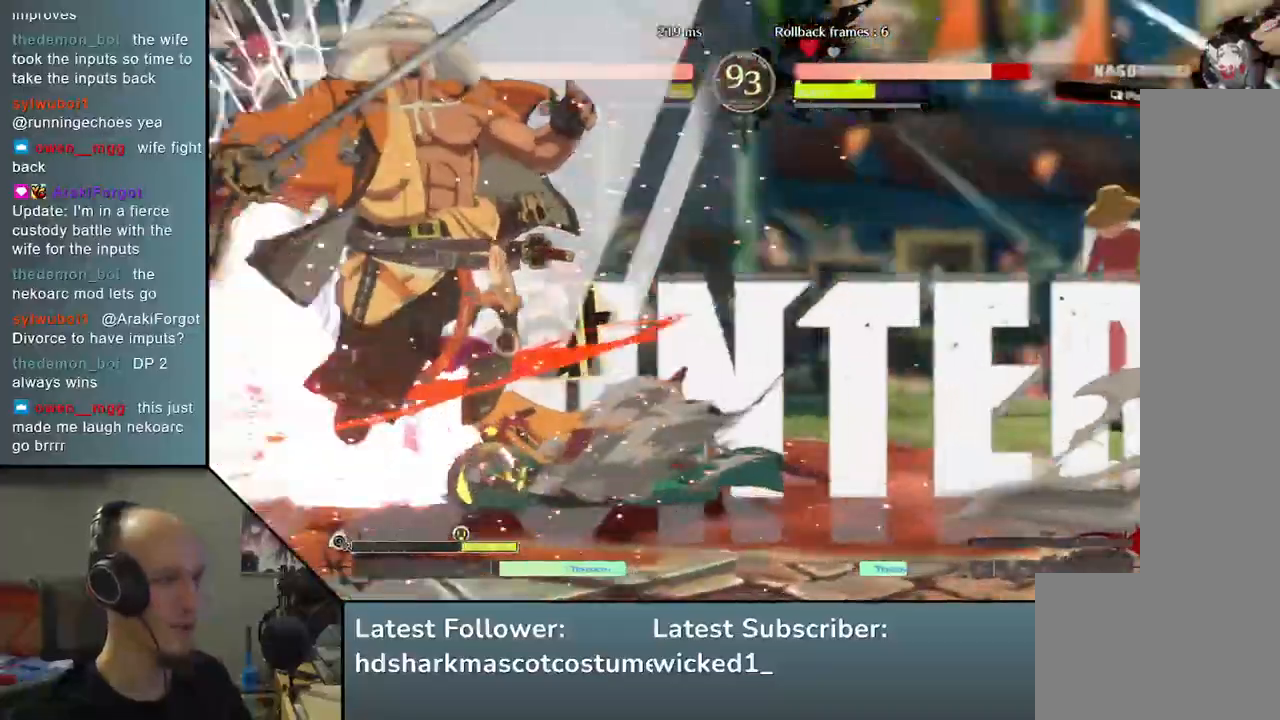
{"buttons": [], "left_stick": "down-left", "events": []}
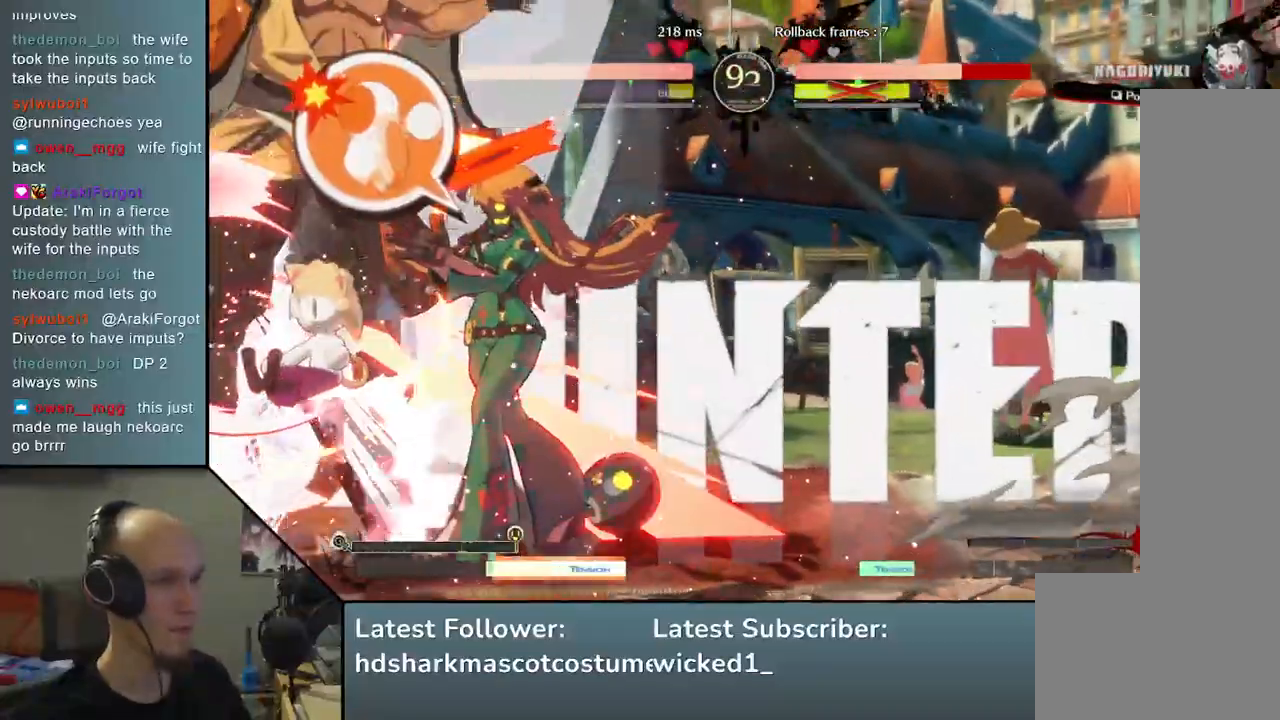
{"buttons": [], "left_stick": "down-left", "events": [[217, "left_stick", "down"], [400, "left_stick", "down-left"]]}
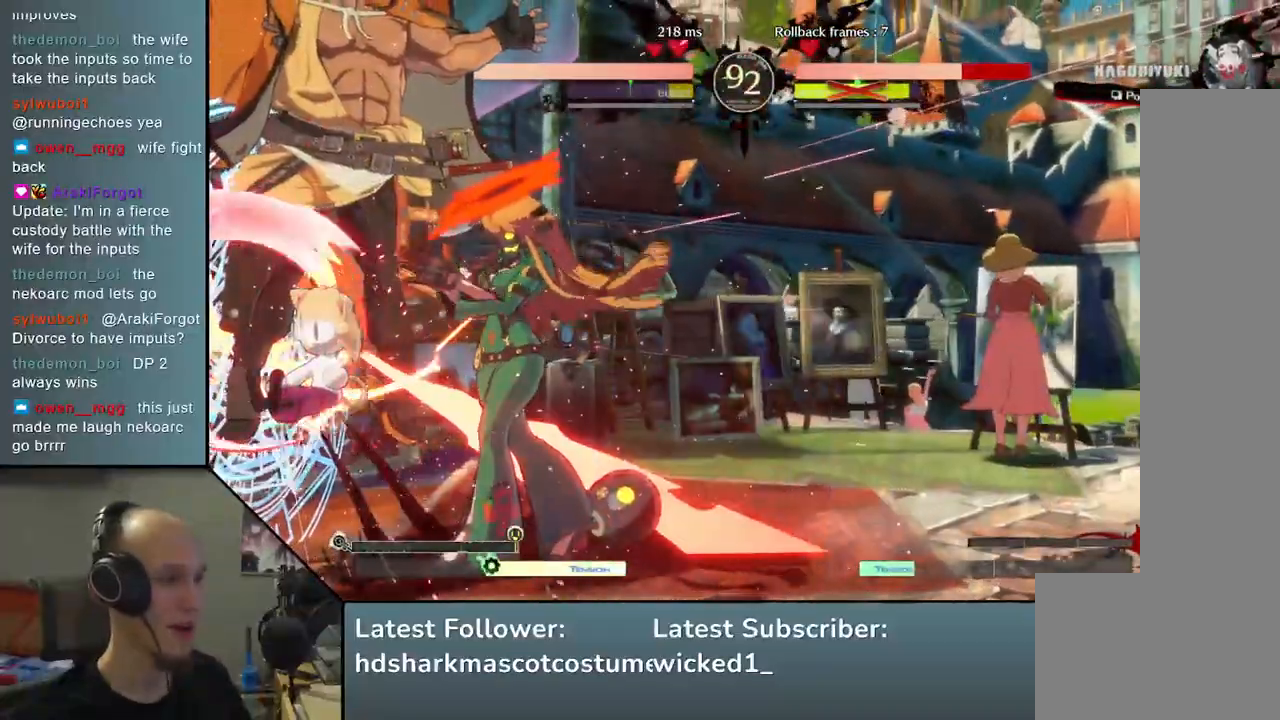
{"buttons": [], "left_stick": "down-left", "events": []}
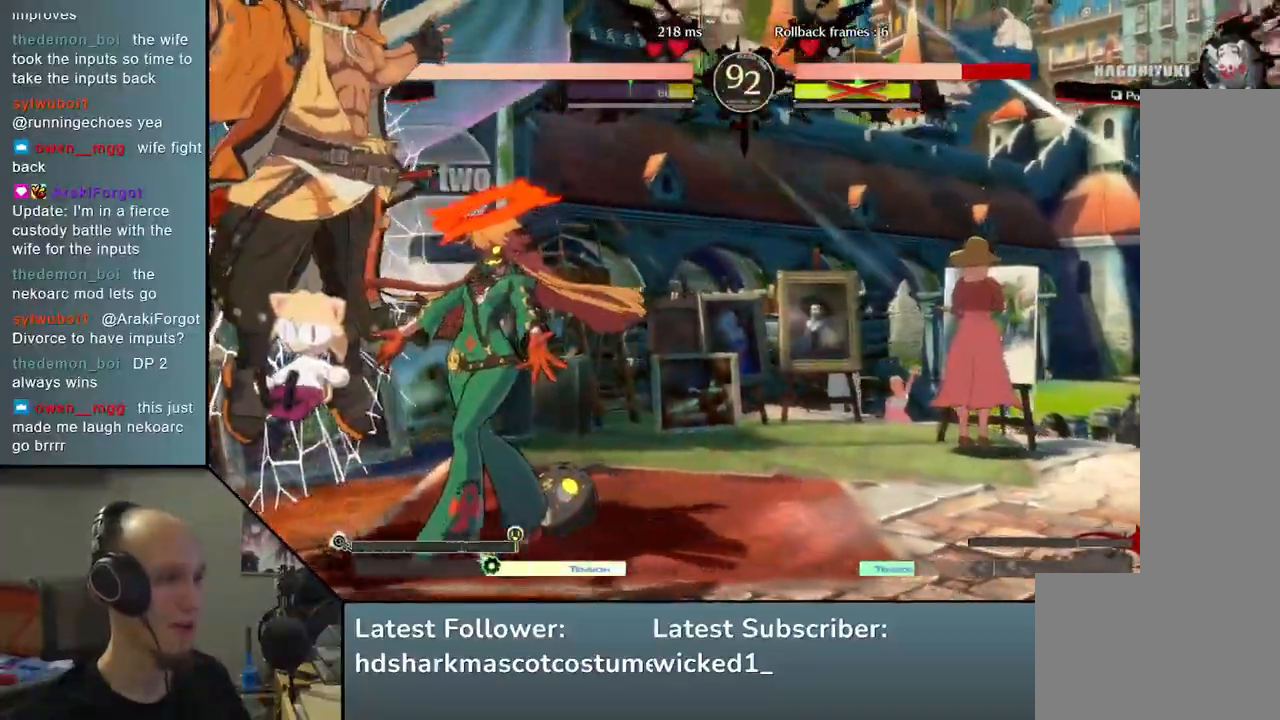
{"buttons": [], "left_stick": "down-left", "events": []}